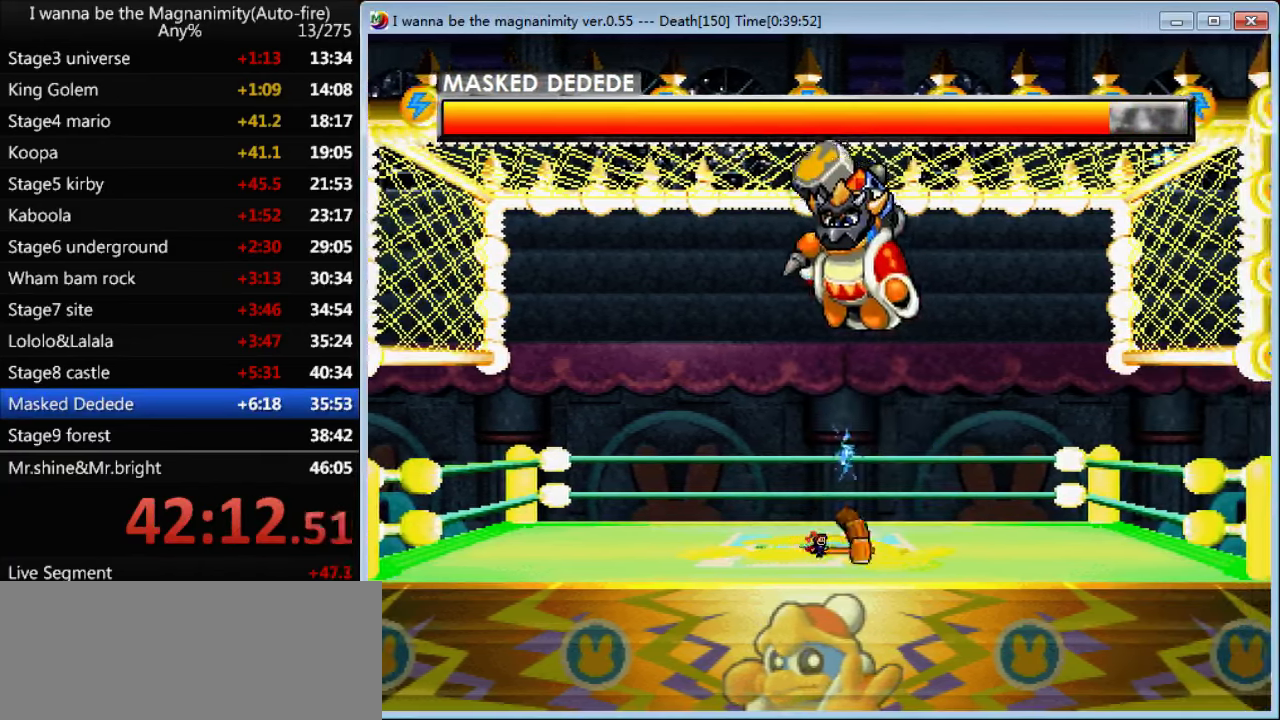
Gameplay with keyboard; each line is a JSON object with the keys held at the frame after it. "events" lists presses ("down") and releases ("up") of "down", "left", "q", "r", "right", "shift", "up" and "z" between this image and that frame as [ms after this image, input, new state], when the widget could be followed in between. No other keys are recorded. Mouse input is not recorded.
{"keys": ["left", "z"], "events": [[134, "right", "up"], [400, "left", "down"]]}
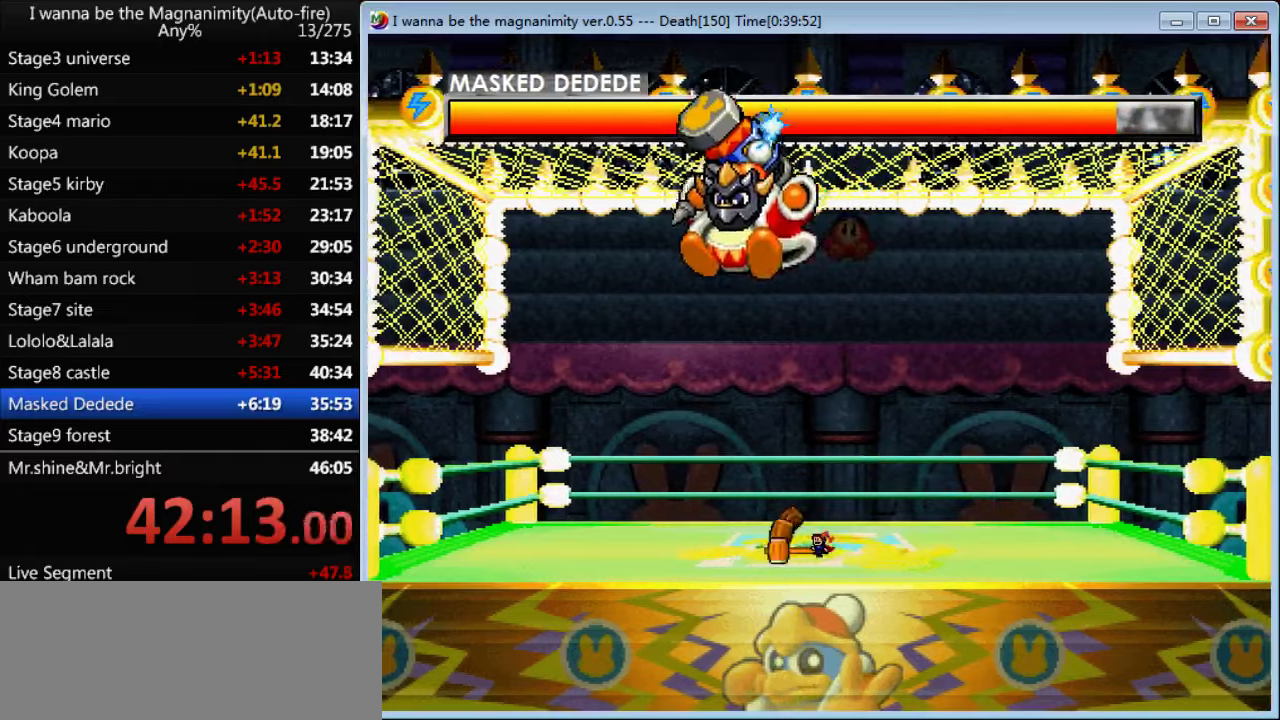
{"keys": ["left", "z"], "events": [[66, "left", "up"], [266, "left", "down"]]}
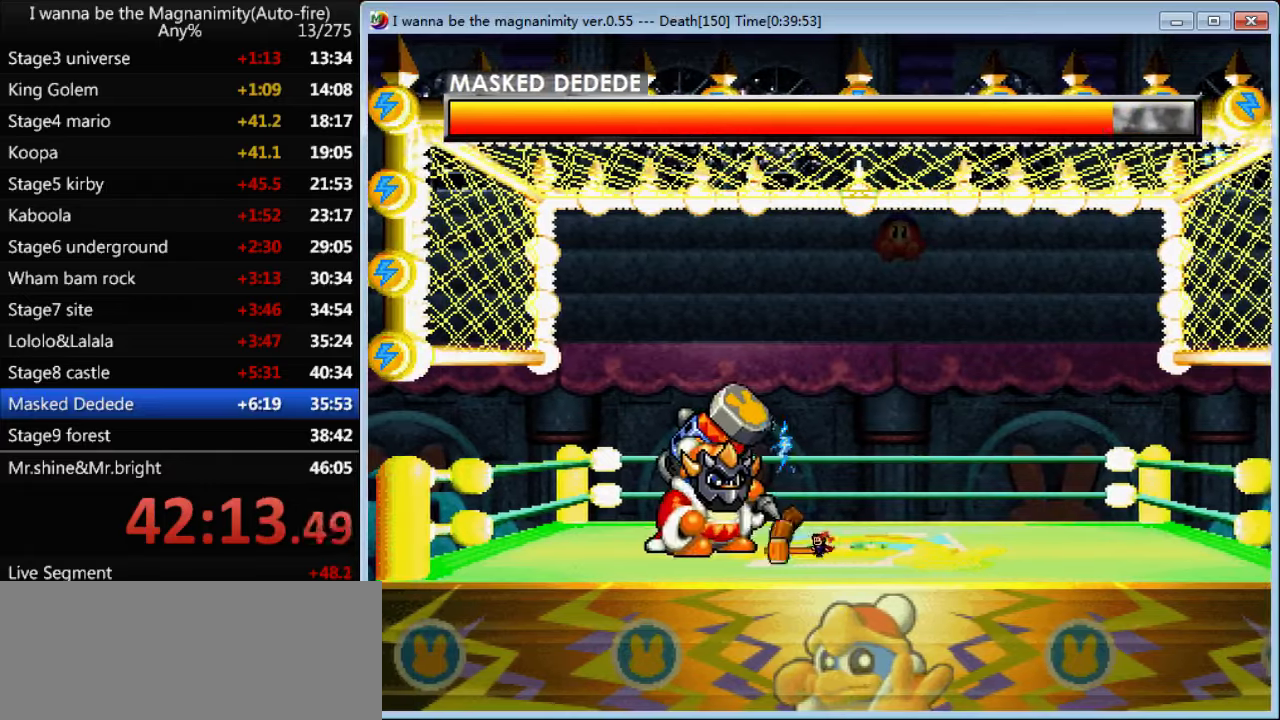
{"keys": ["z"], "events": [[33, "left", "up"], [233, "left", "down"], [333, "left", "up"]]}
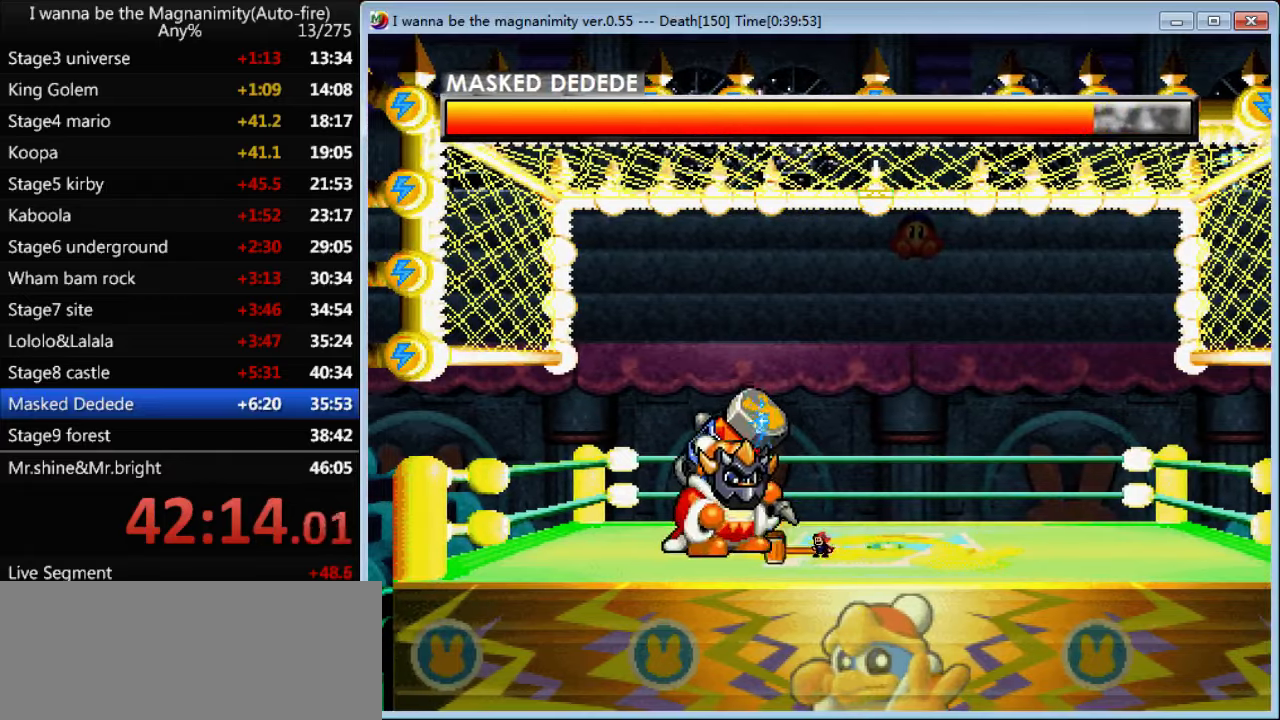
{"keys": ["right", "z"], "events": [[400, "right", "down"]]}
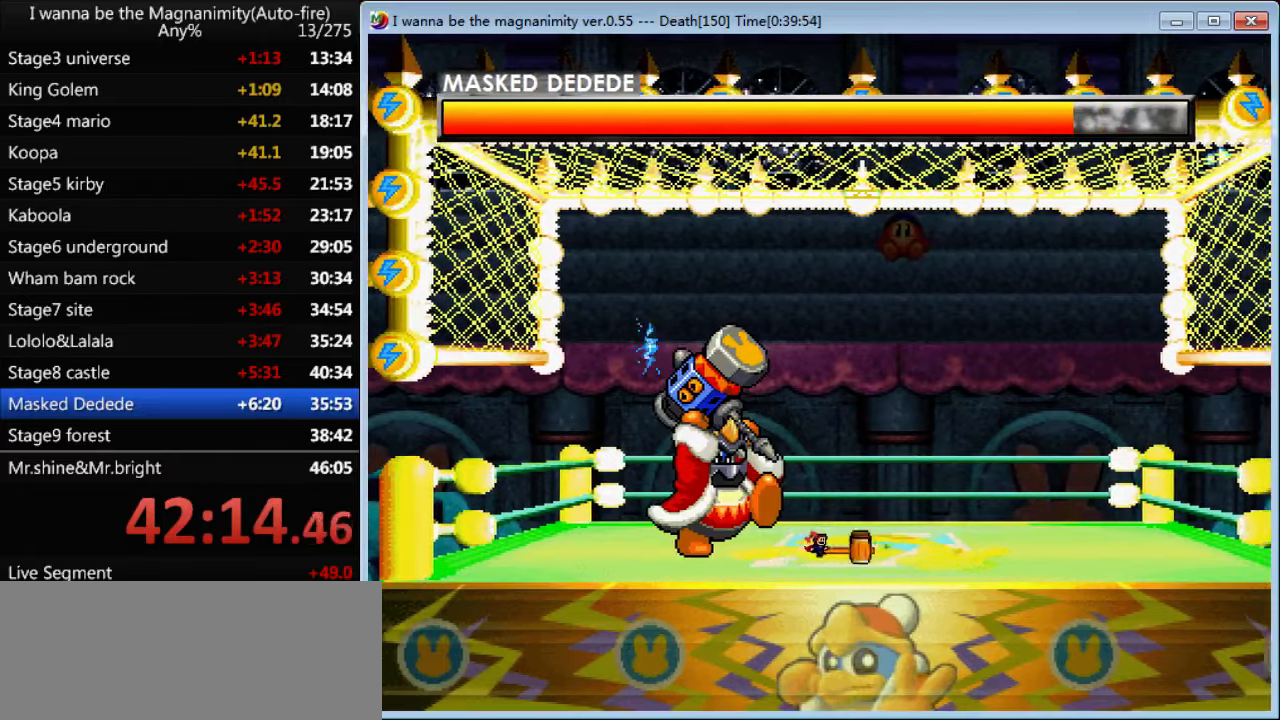
{"keys": ["right", "z"], "events": []}
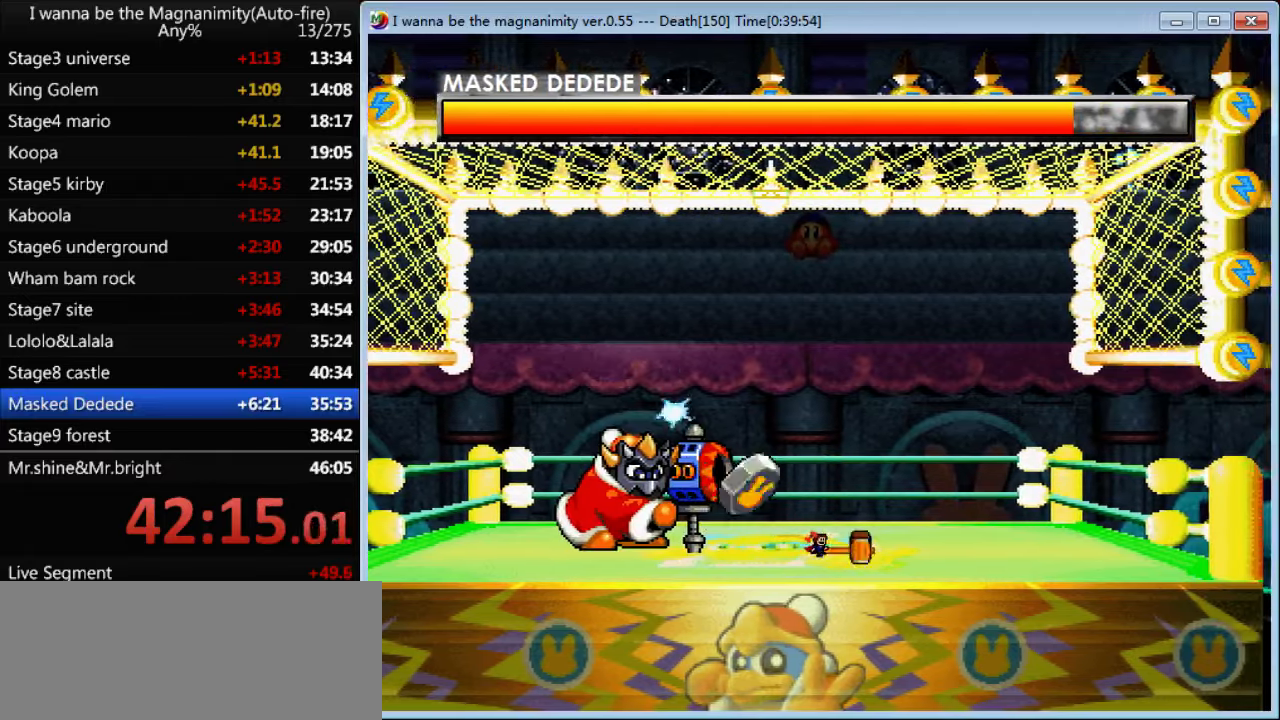
{"keys": ["right", "shift", "z"], "events": [[166, "shift", "down"]]}
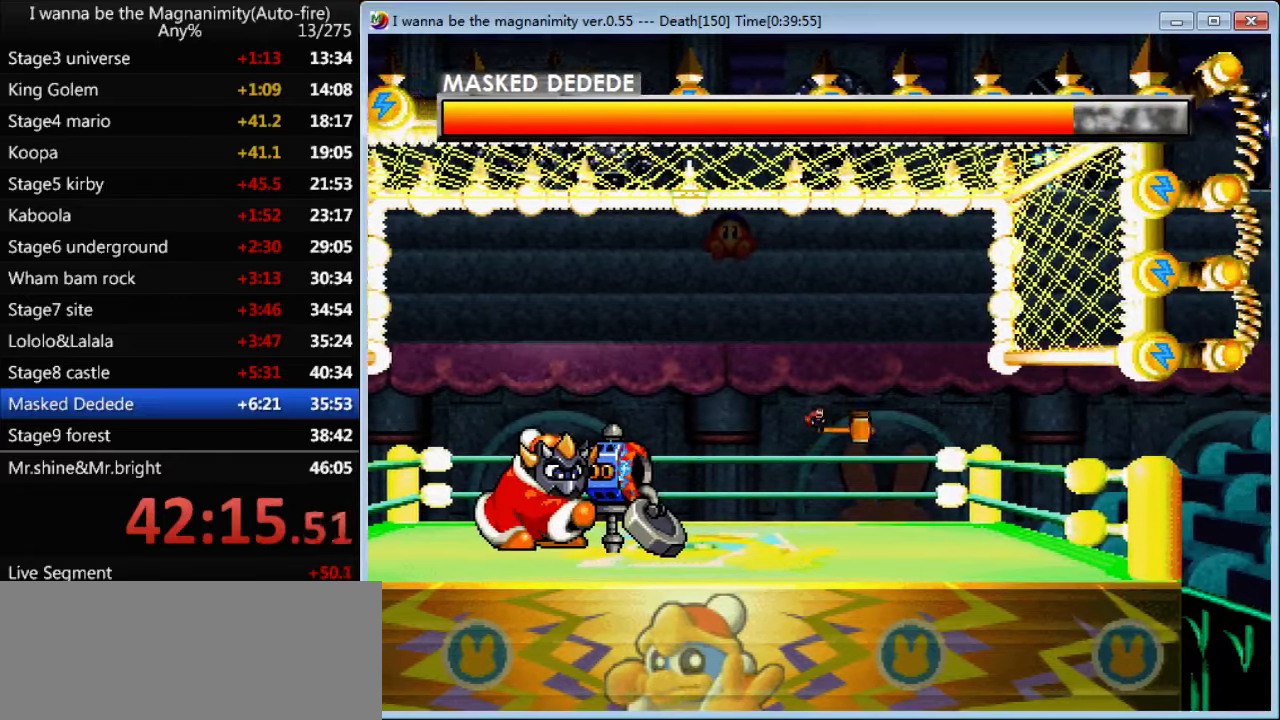
{"keys": ["right", "z"], "events": [[166, "shift", "up"]]}
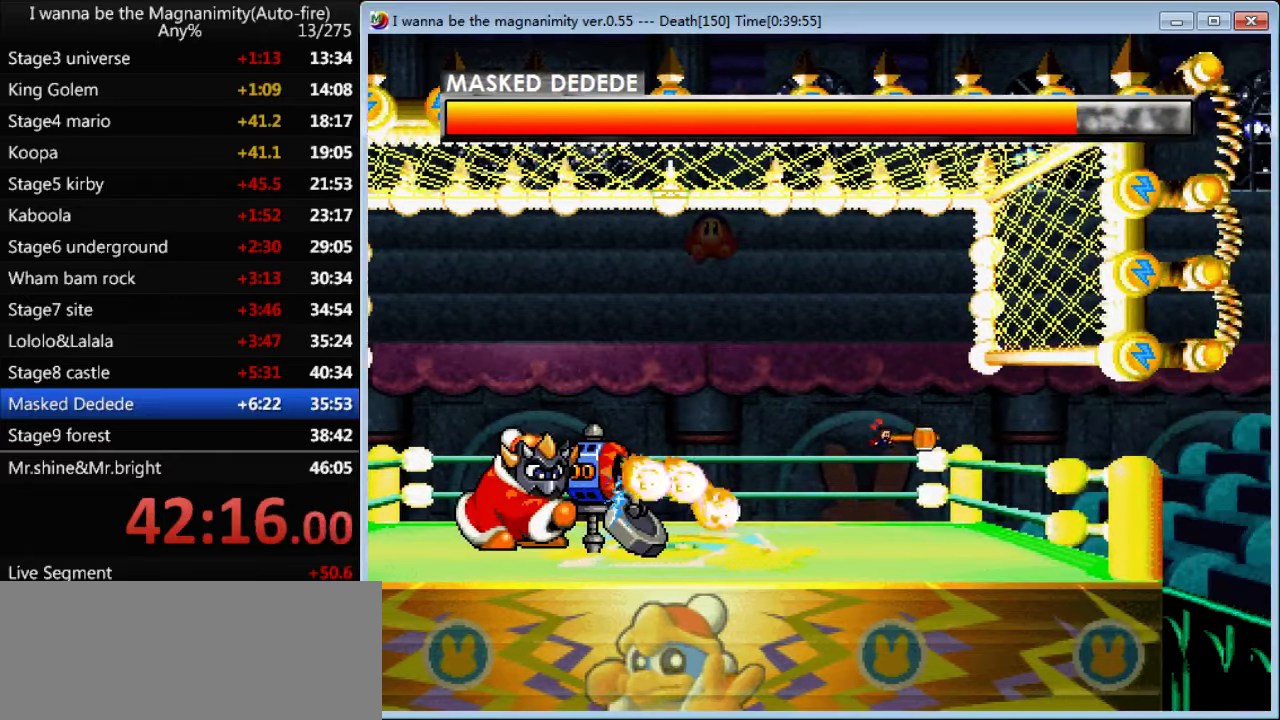
{"keys": ["right", "z"], "events": []}
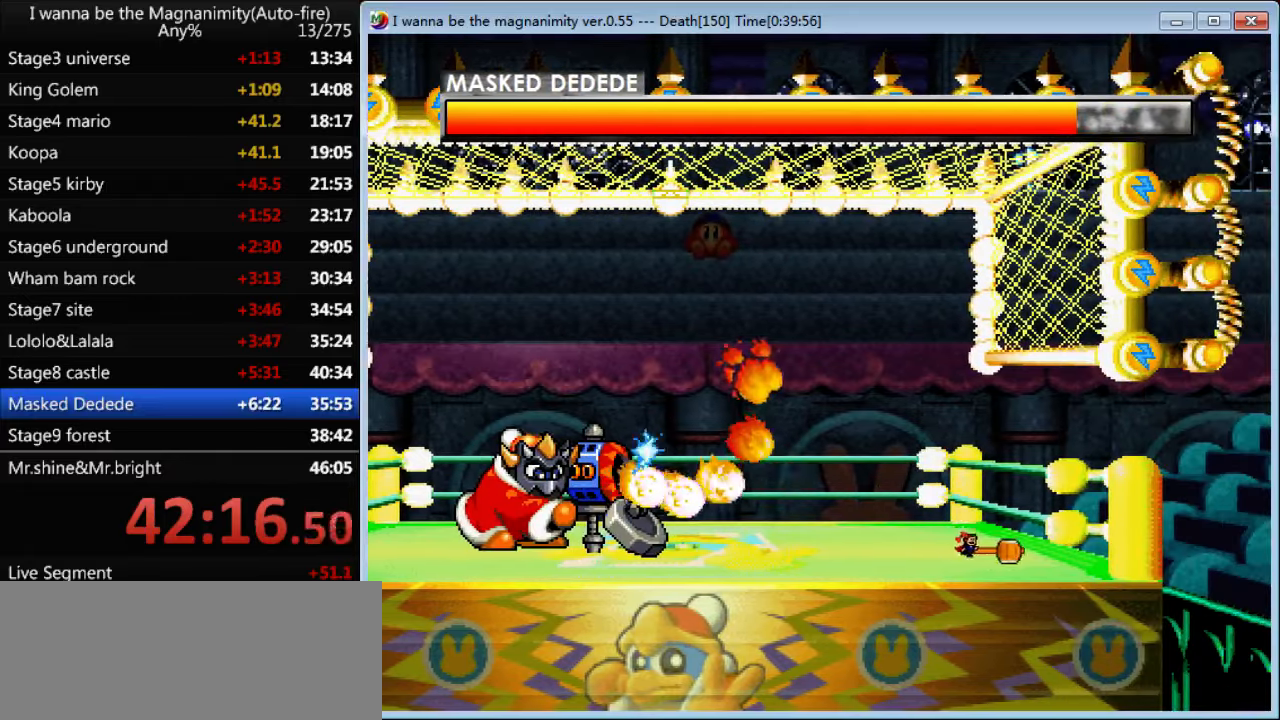
{"keys": ["z"], "events": [[233, "right", "up"]]}
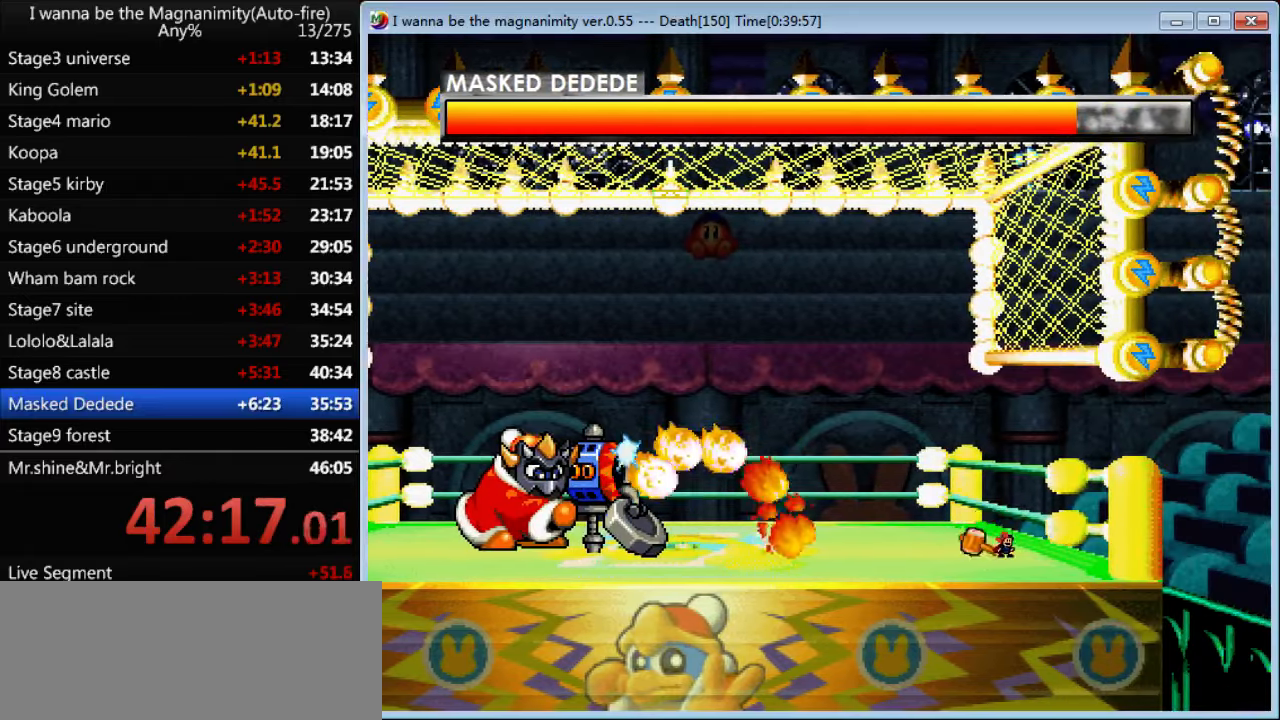
{"keys": ["z"], "events": []}
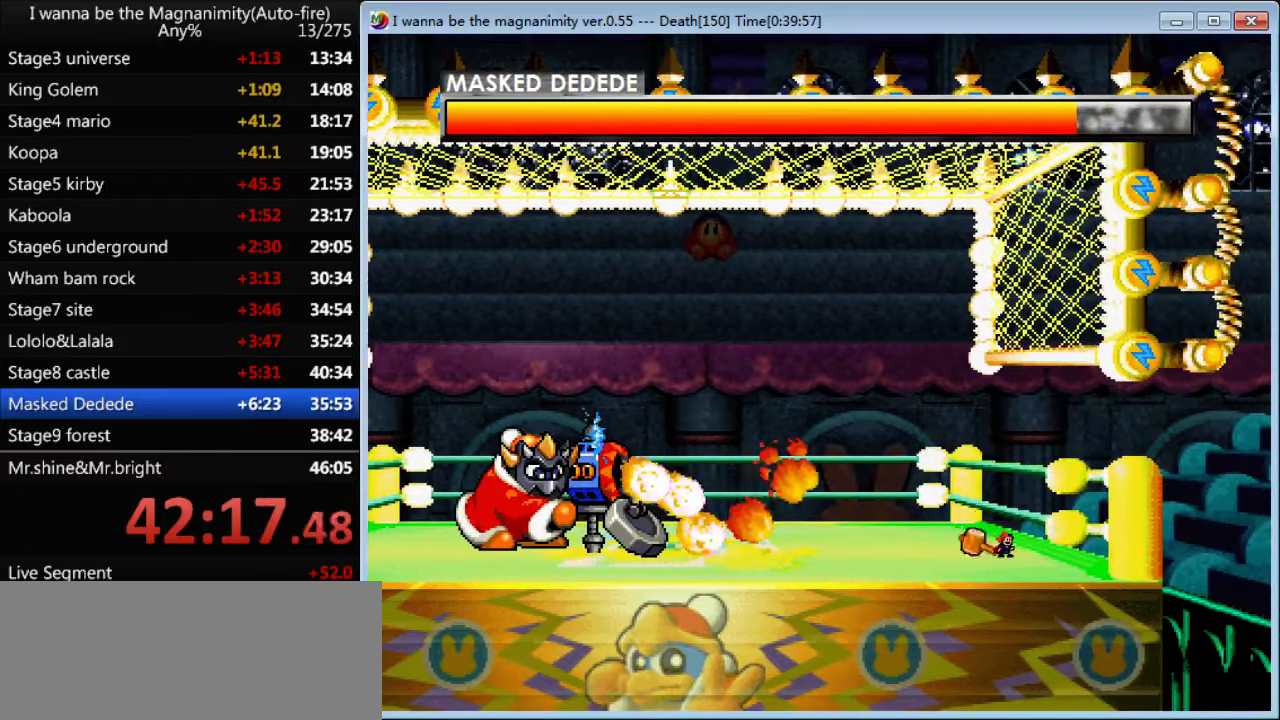
{"keys": ["z"], "events": []}
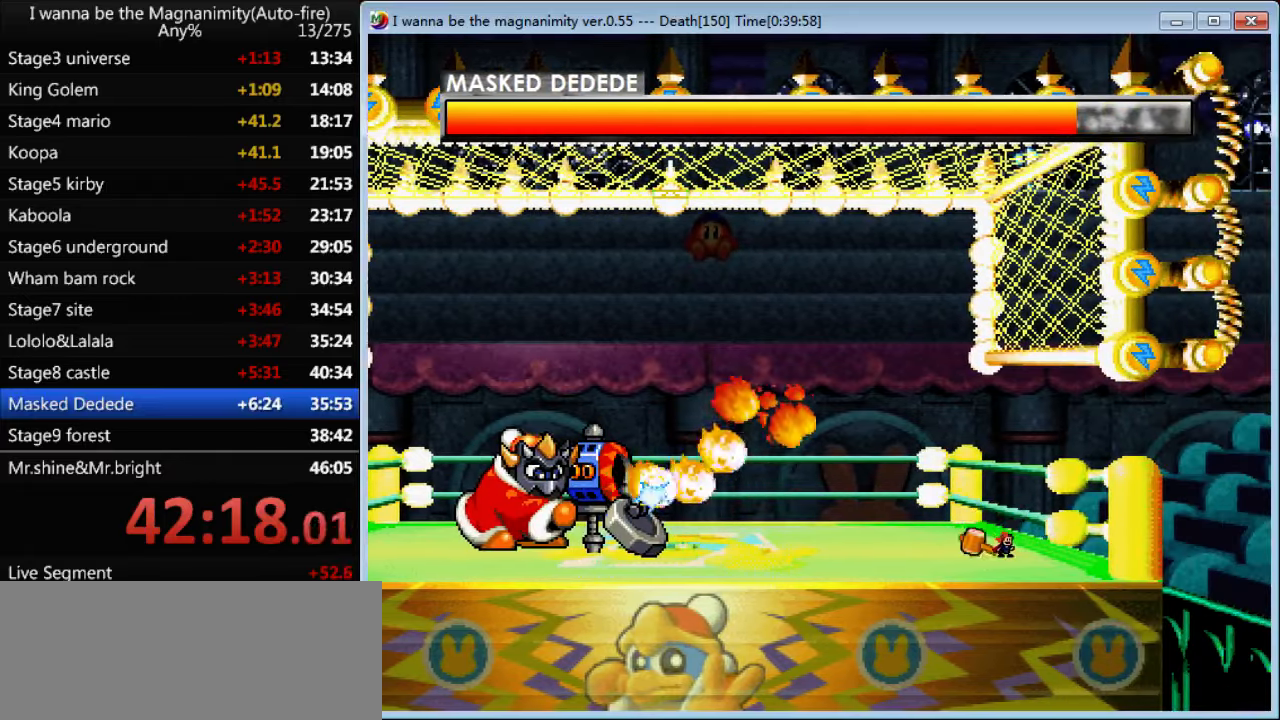
{"keys": ["z"], "events": []}
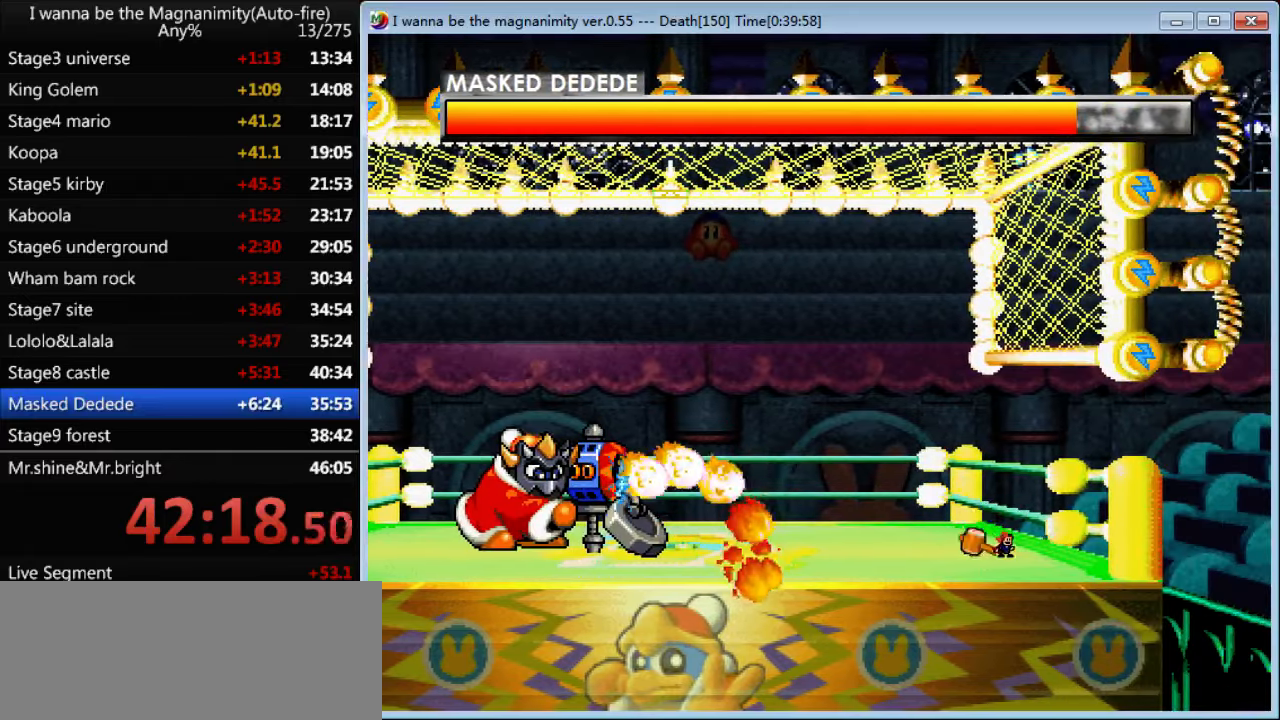
{"keys": ["left", "z"], "events": [[500, "left", "down"]]}
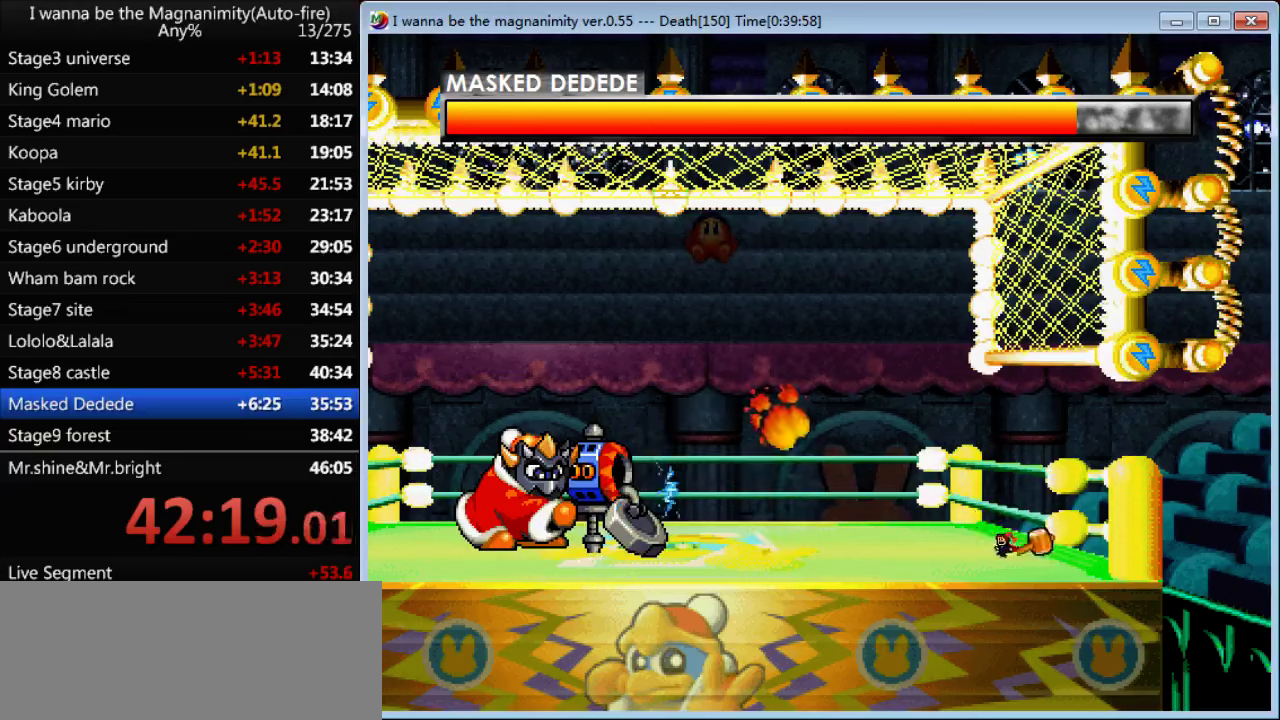
{"keys": ["left", "z"], "events": []}
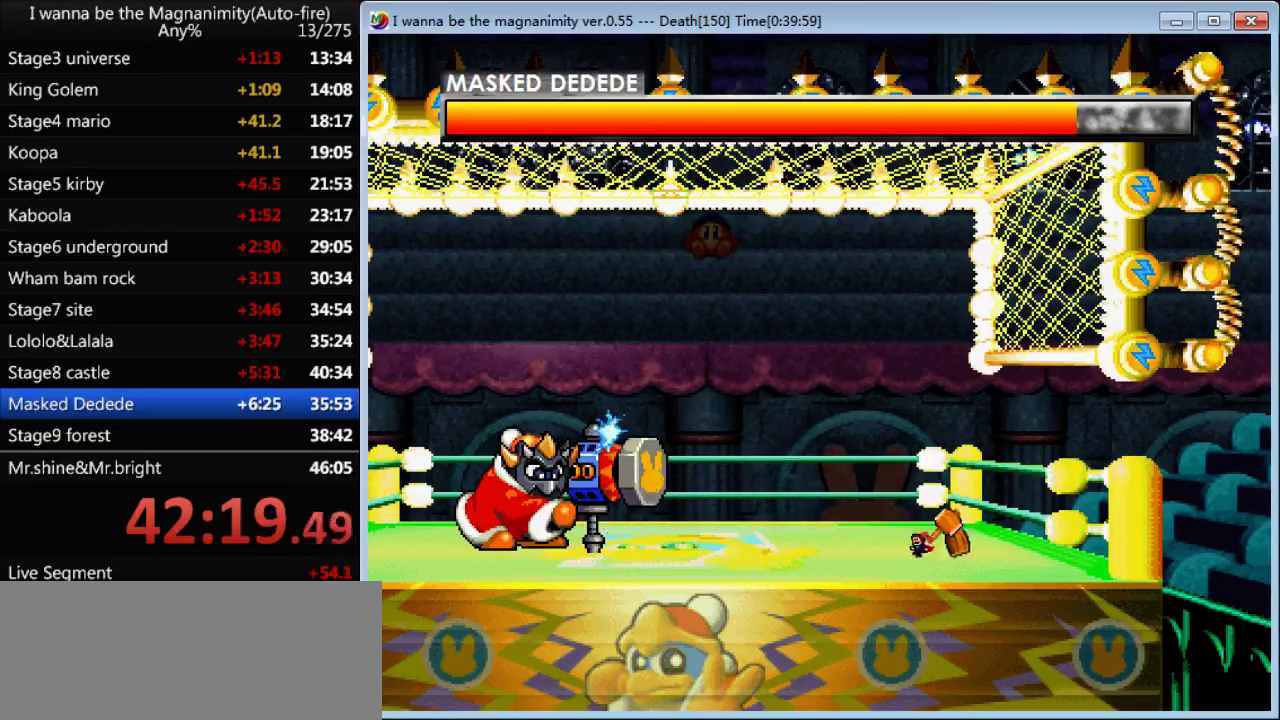
{"keys": ["left", "z"], "events": []}
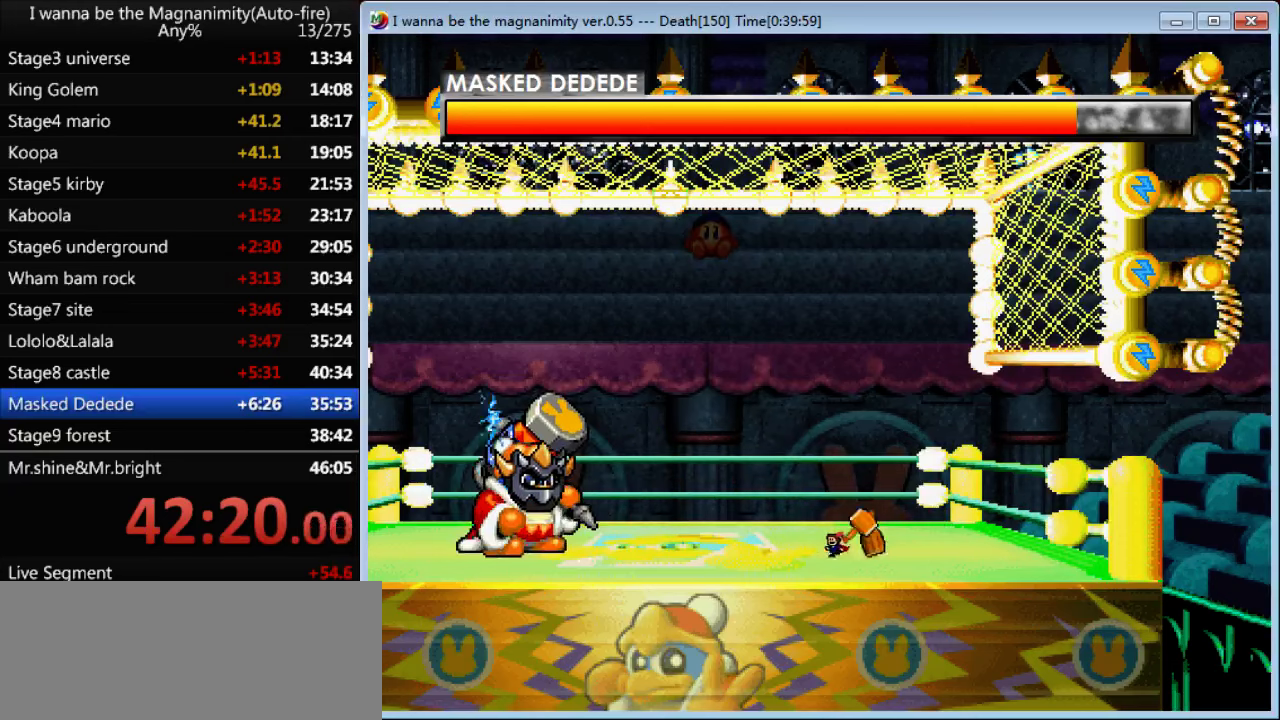
{"keys": ["left", "z"], "events": []}
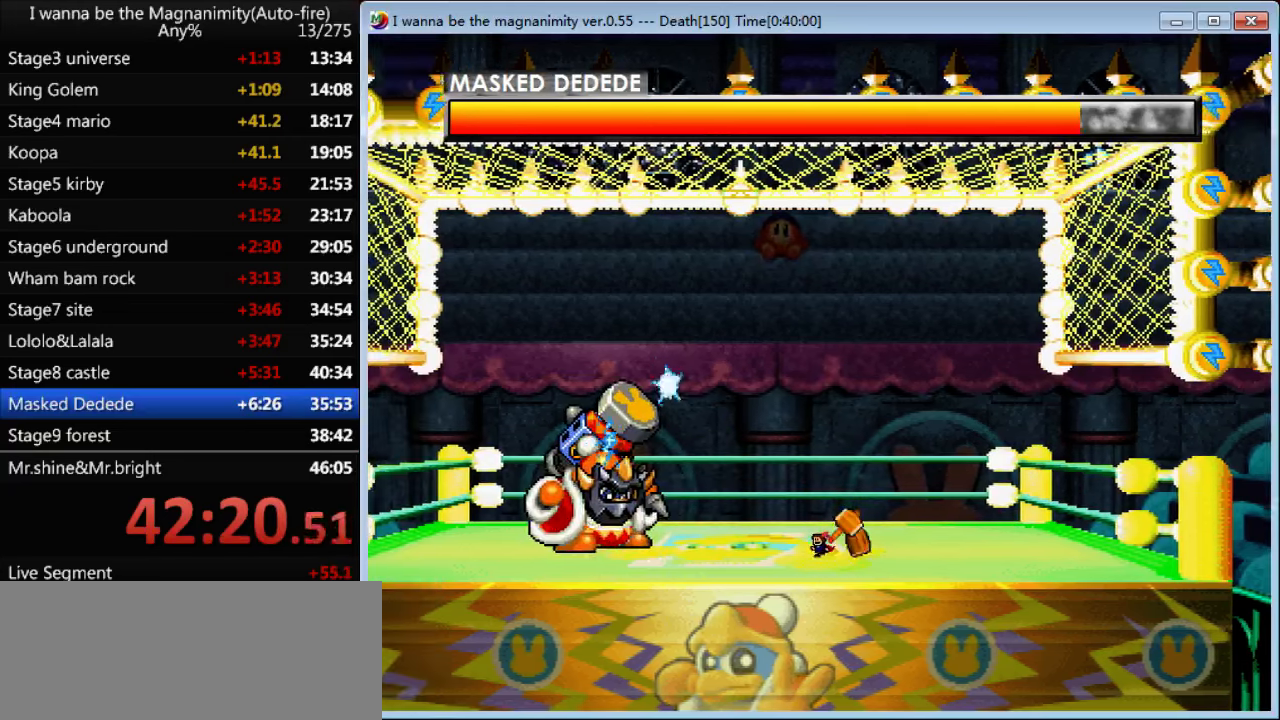
{"keys": ["right", "z"], "events": [[67, "left", "up"], [367, "right", "down"]]}
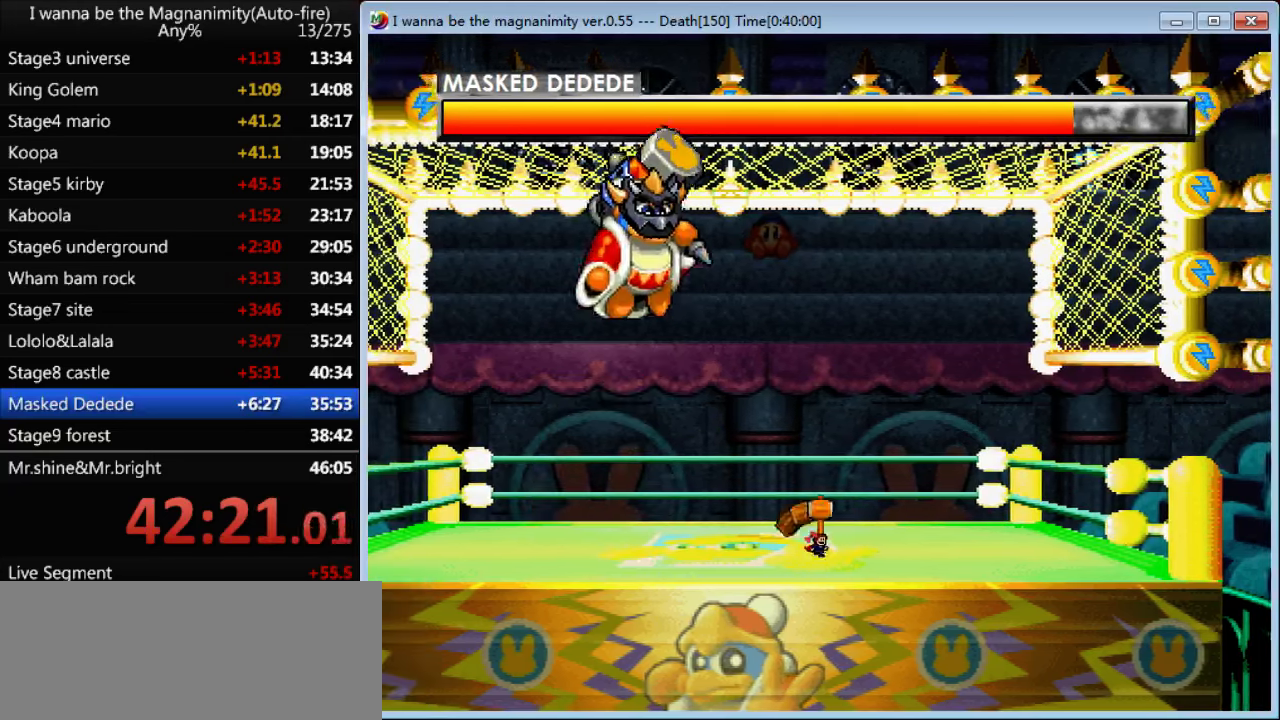
{"keys": ["right", "z"], "events": []}
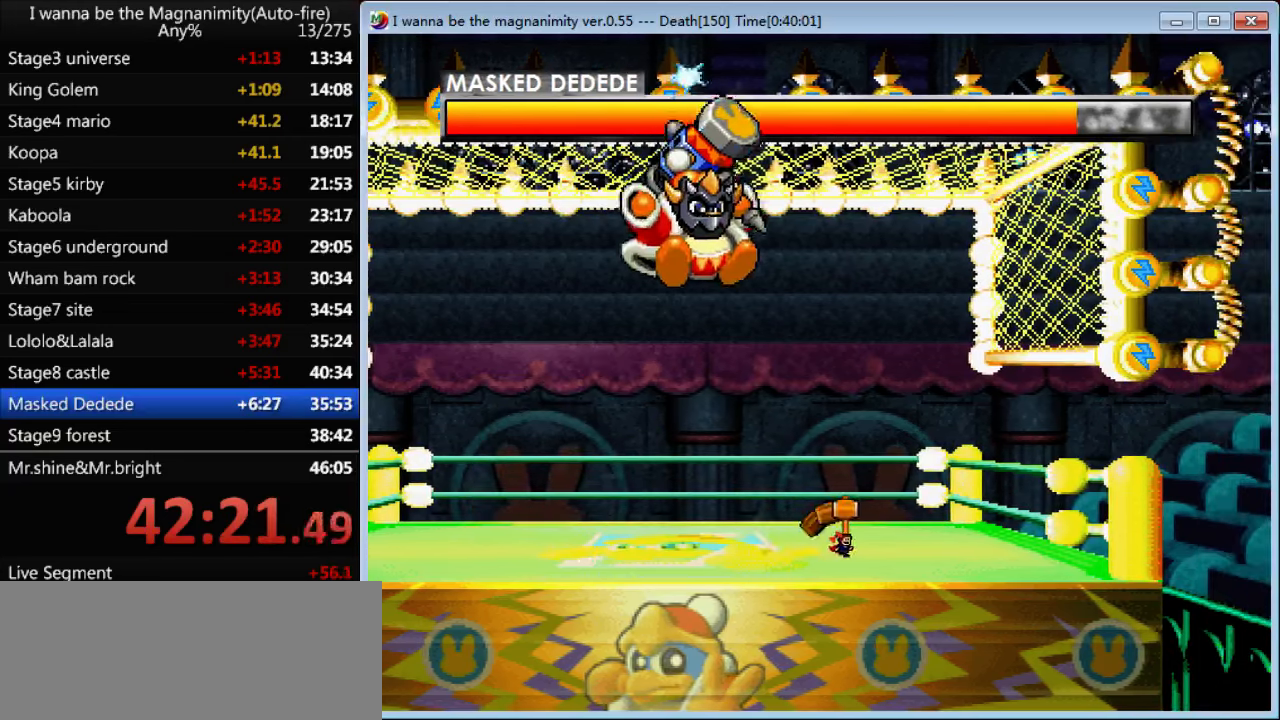
{"keys": ["z"], "events": [[367, "left", "down"], [367, "right", "up"], [500, "left", "up"]]}
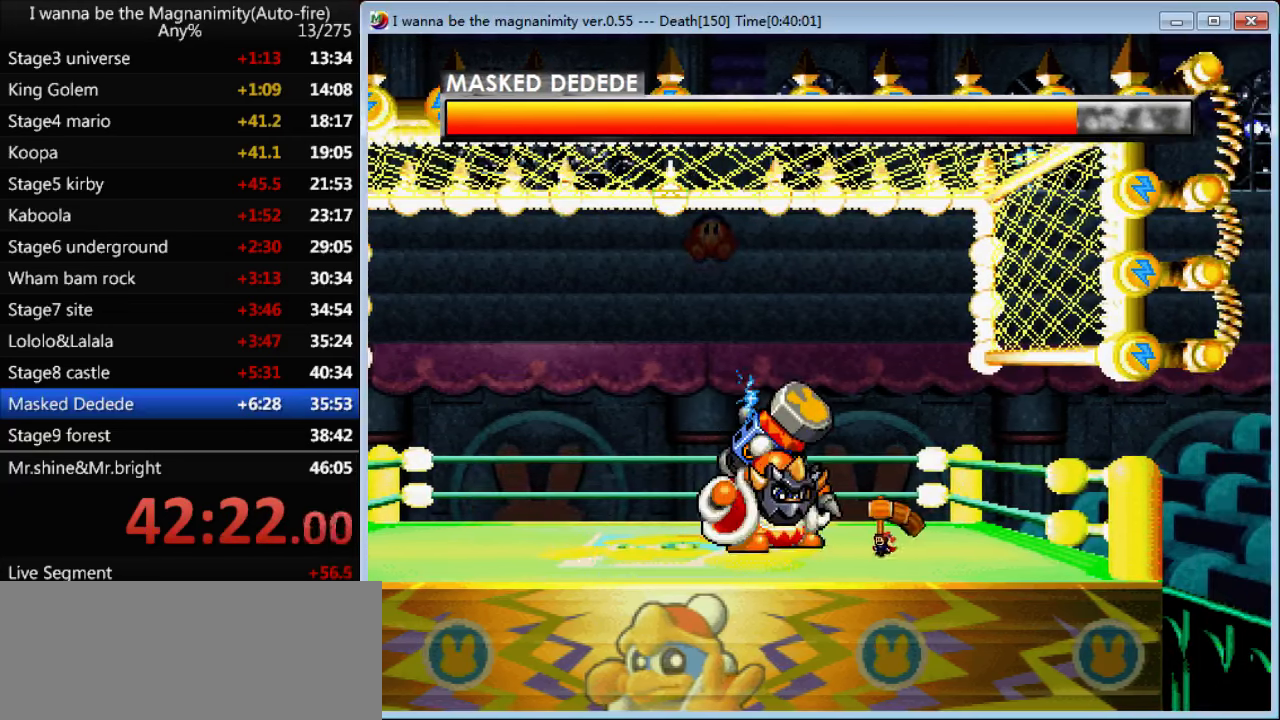
{"keys": ["left", "z"], "events": [[133, "left", "down"], [267, "left", "up"], [433, "left", "down"]]}
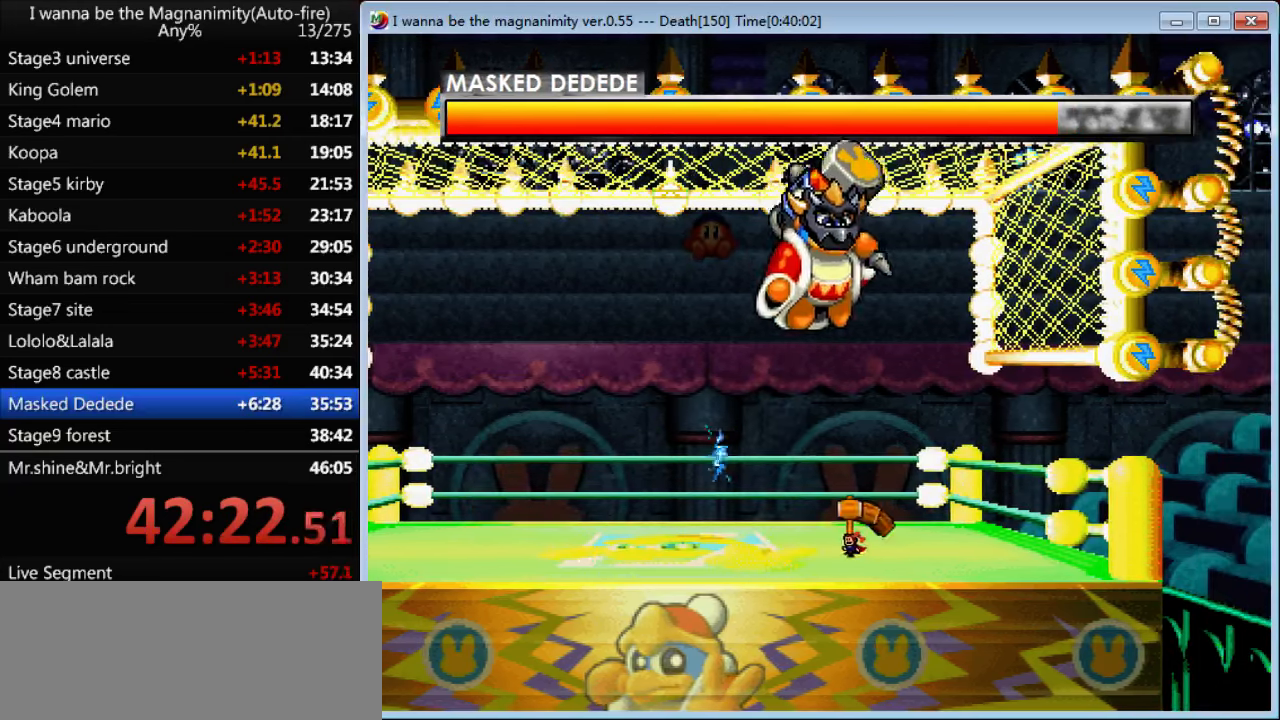
{"keys": ["right", "z"], "events": [[333, "left", "up"], [500, "right", "down"]]}
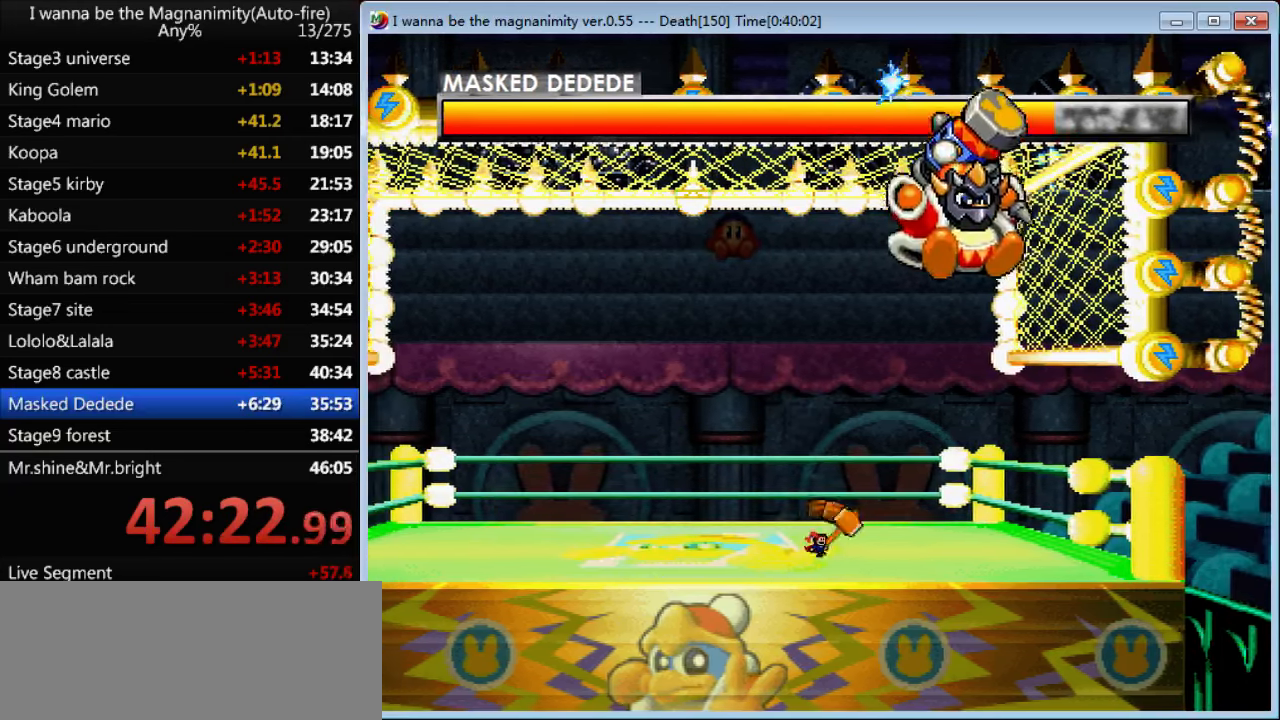
{"keys": ["right", "z"], "events": [[267, "right", "up"], [333, "right", "down"]]}
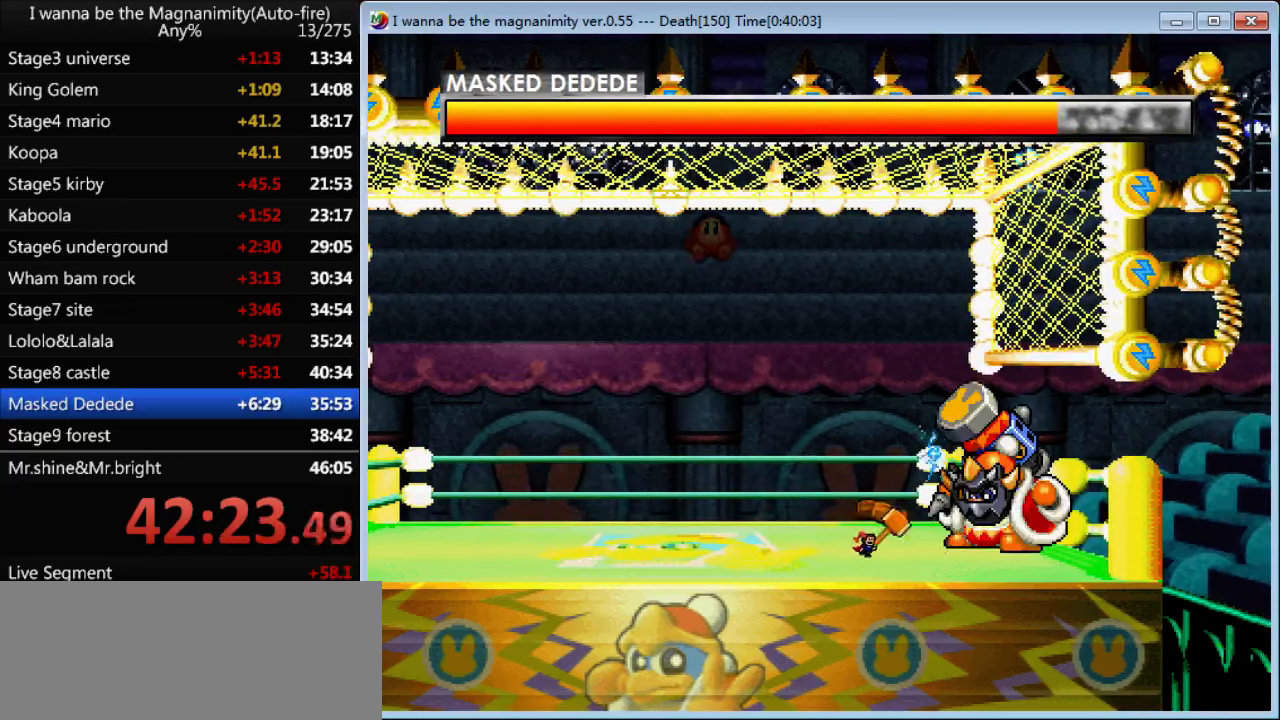
{"keys": ["z"], "events": [[200, "right", "up"]]}
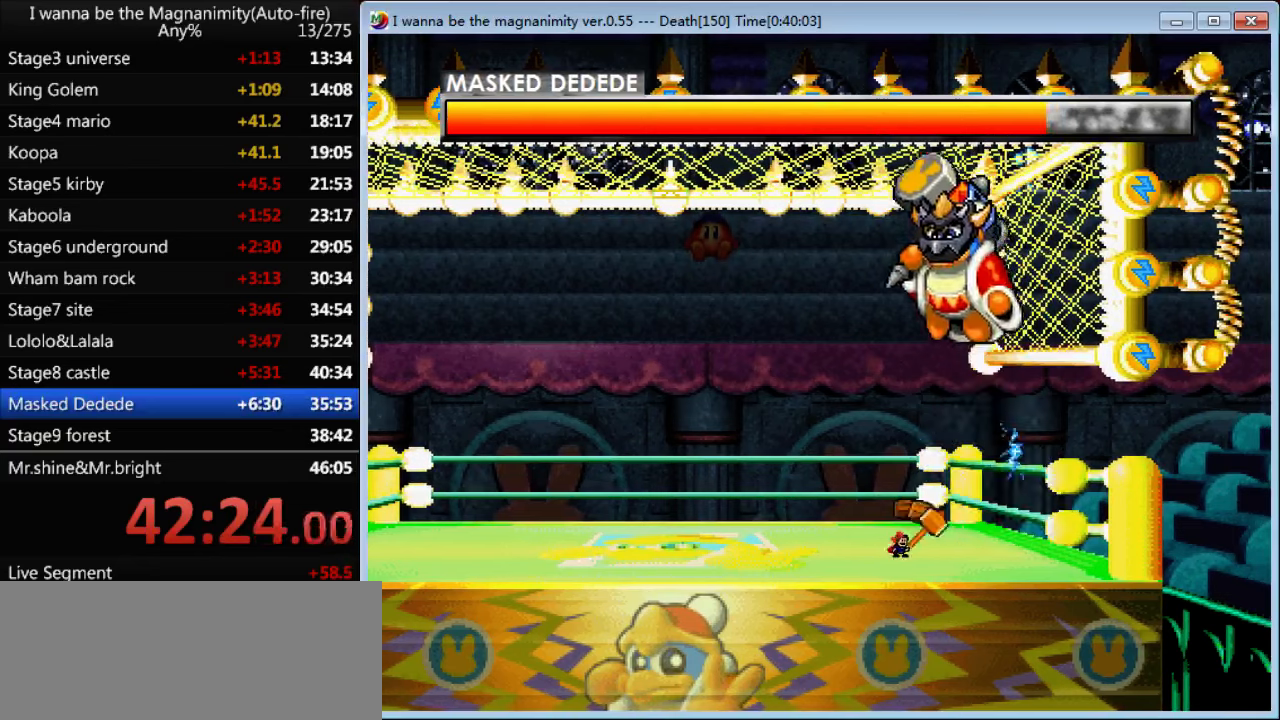
{"keys": ["z"], "events": [[100, "right", "down"], [334, "right", "up"]]}
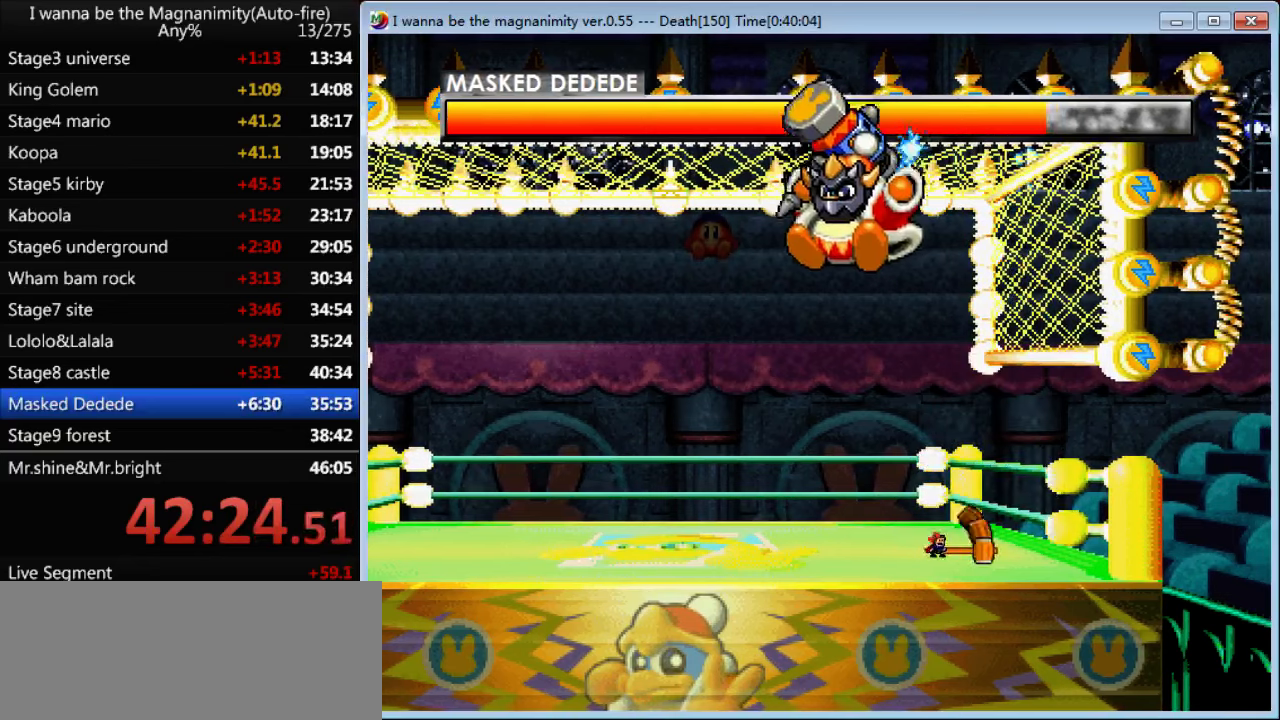
{"keys": ["left", "z"], "events": [[67, "left", "down"], [200, "left", "up"], [367, "left", "down"]]}
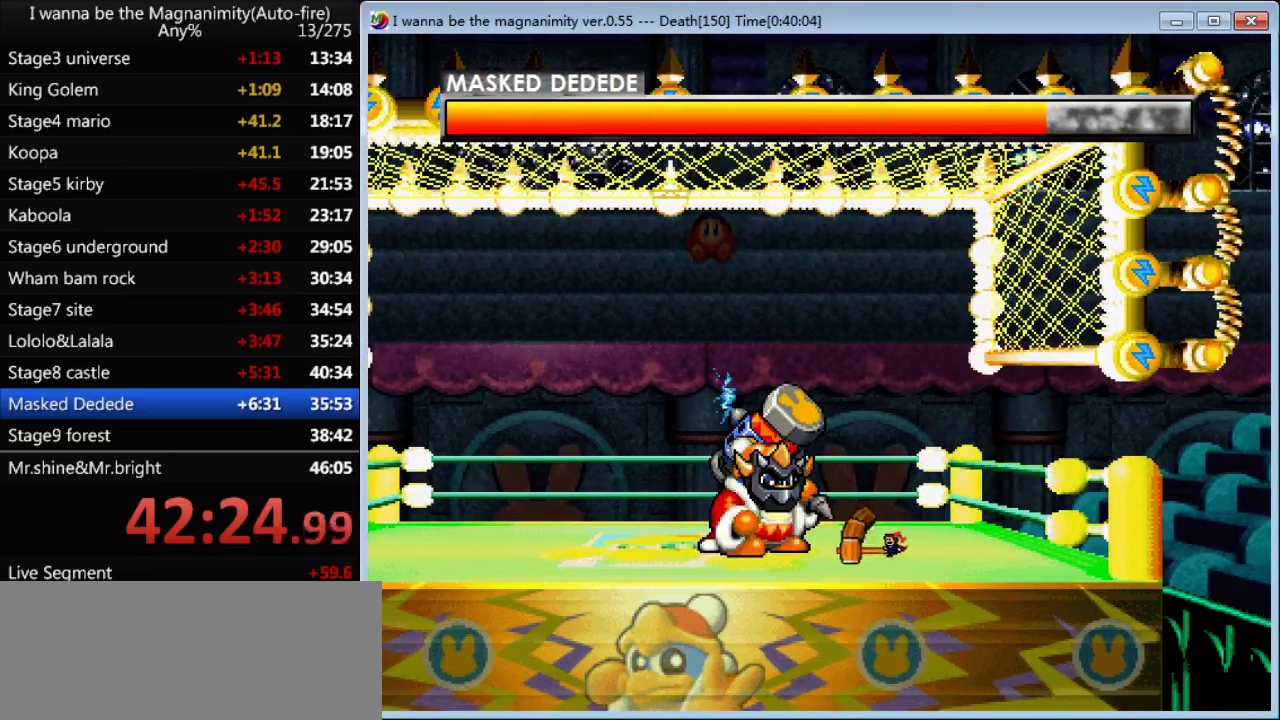
{"keys": ["z"], "events": [[167, "left", "up"]]}
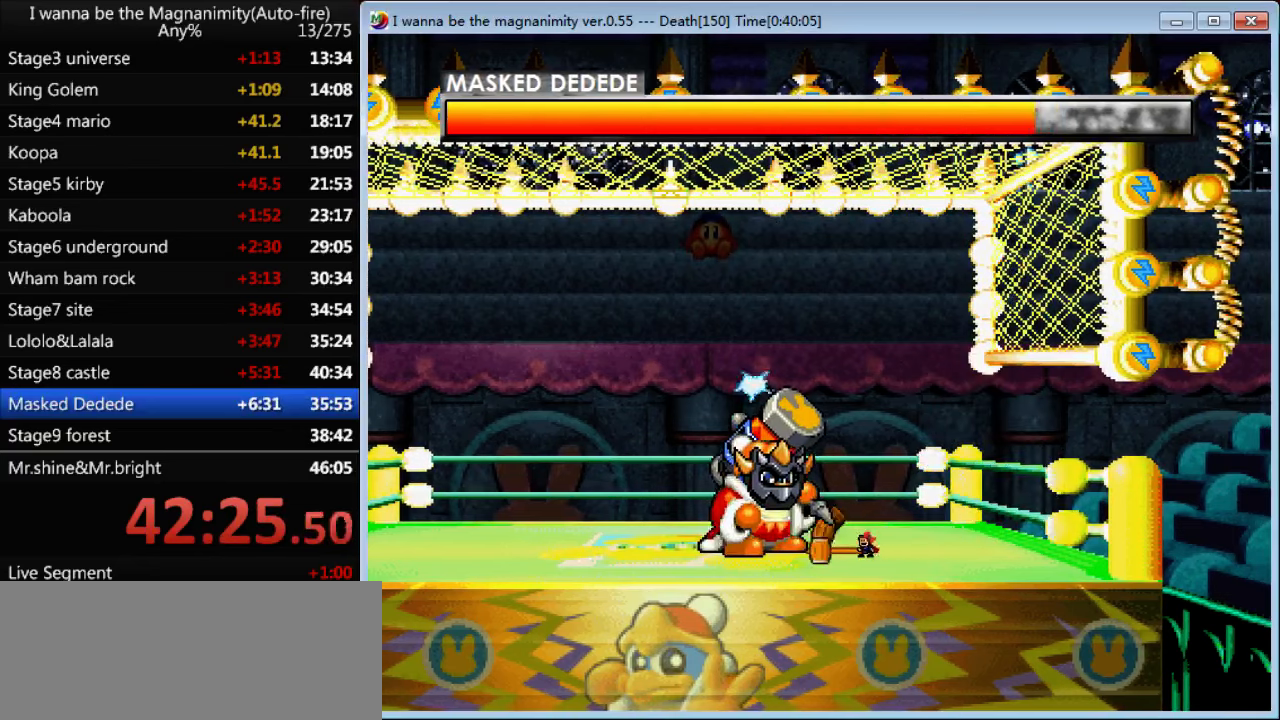
{"keys": ["z"], "events": []}
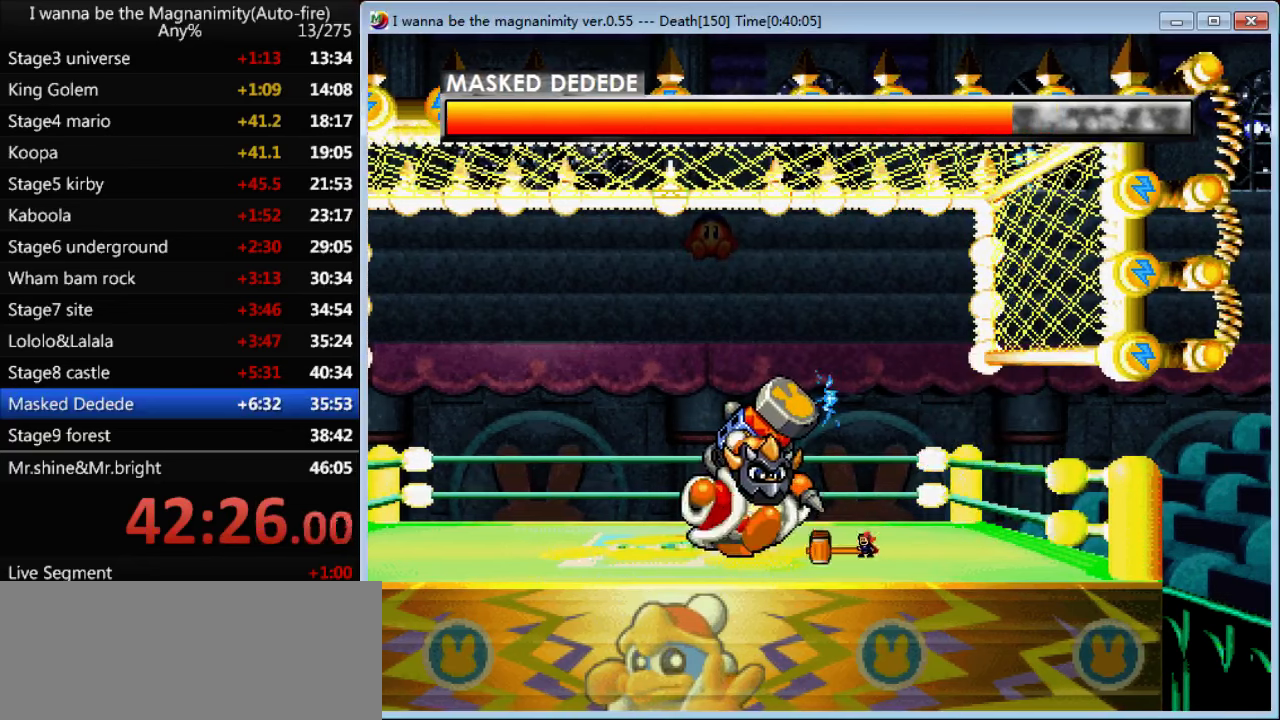
{"keys": ["right", "shift", "z"], "events": [[100, "right", "down"], [400, "shift", "down"]]}
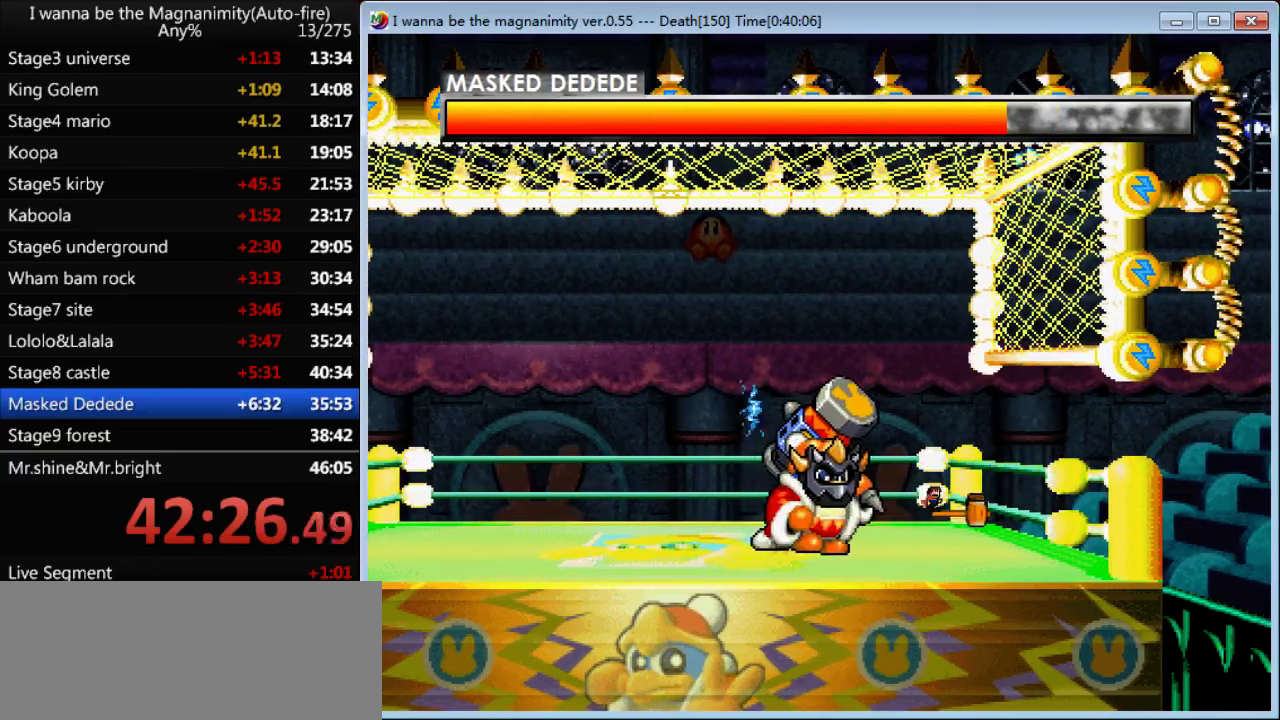
{"keys": ["right", "z"], "events": [[134, "shift", "up"]]}
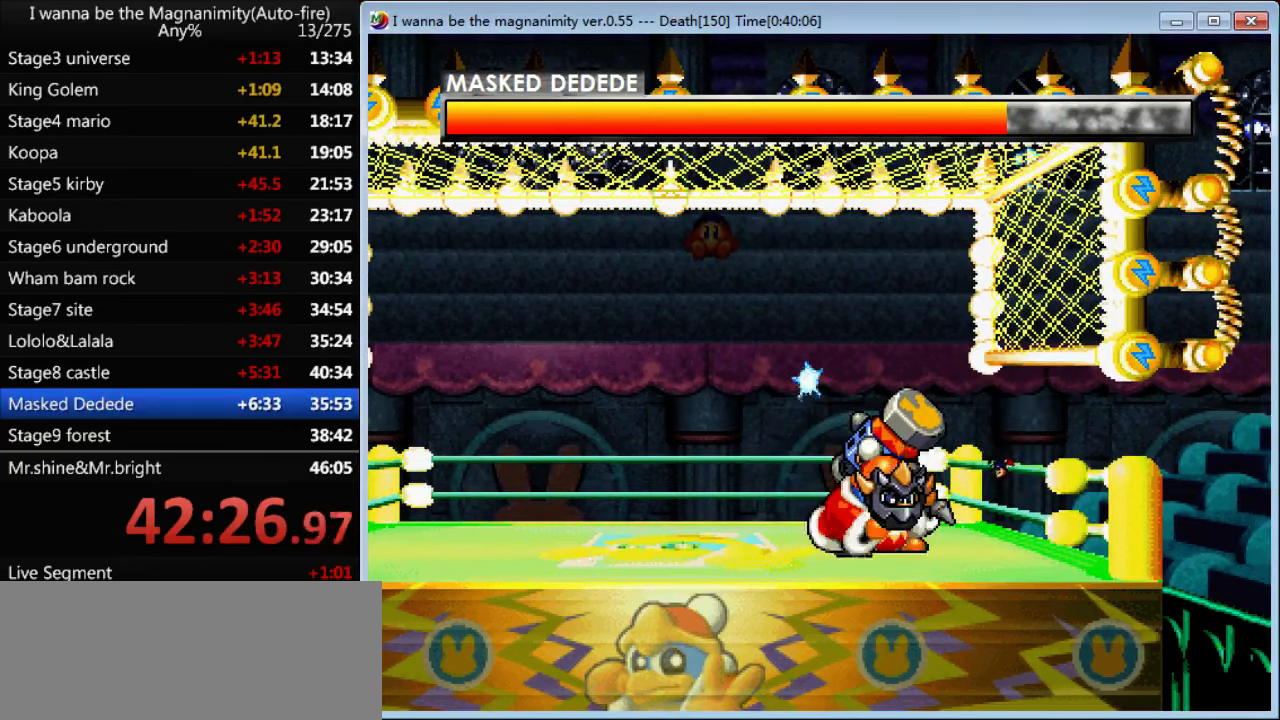
{"keys": [], "events": [[400, "z", "up"], [500, "right", "up"]]}